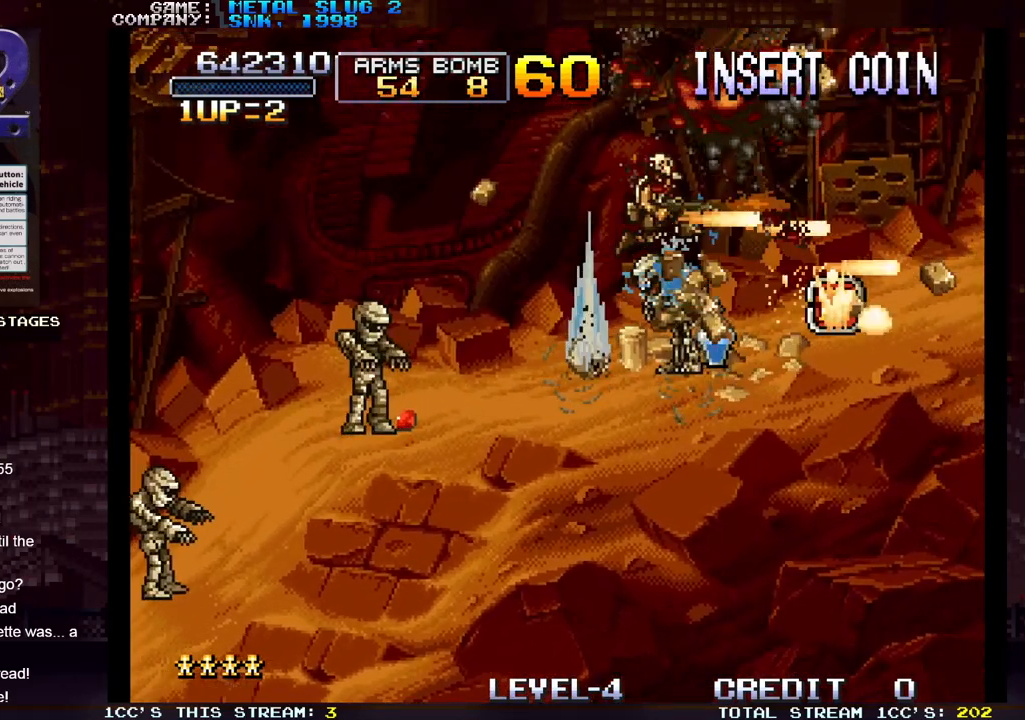
Gameplay with a controller (arcade stick); each line is a JSON object with the inputs held at the frame after it. "events" lists button and stick changes between this image and that frame as [ms after this image, input, new state], when the widget could be followed in between. Not read: L3 R3.
{"buttons": [], "left_stick": "right", "events": []}
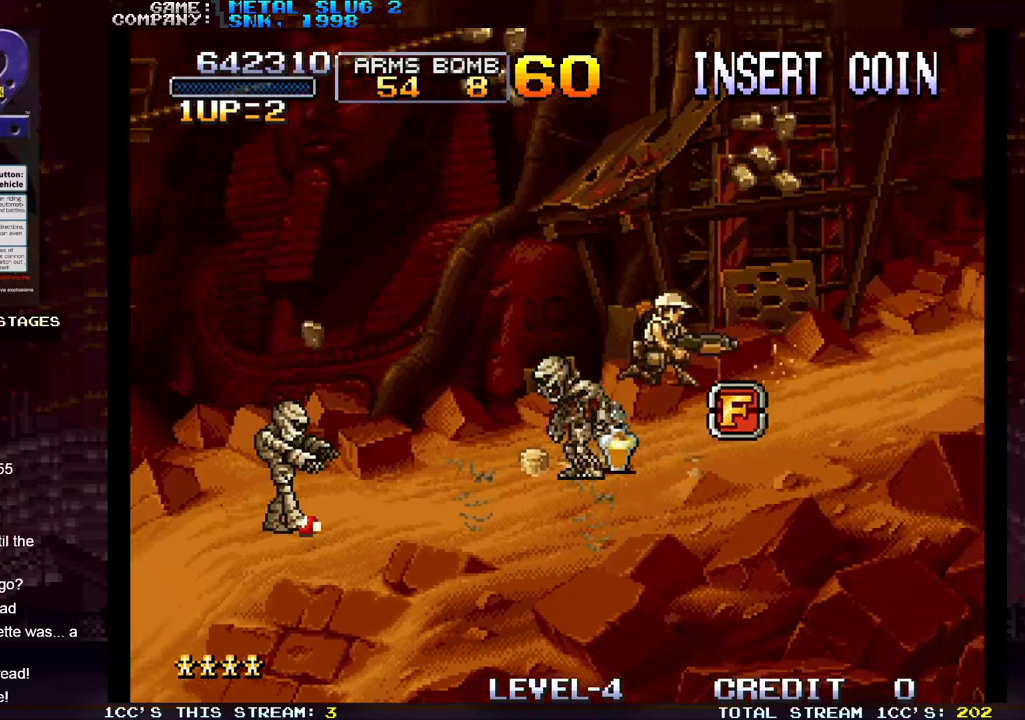
{"buttons": [], "left_stick": "right", "events": [[233, "TRIANGLE", "down"], [333, "TRIANGLE", "up"]]}
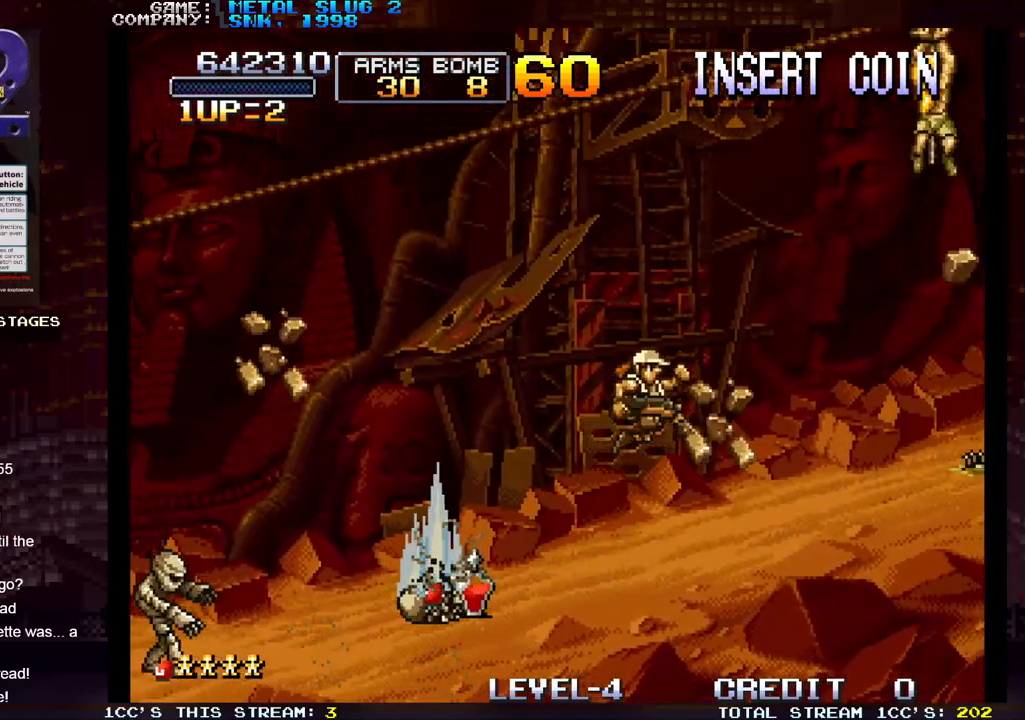
{"buttons": [], "left_stick": "right", "events": [[417, "SQUARE", "down"], [483, "SQUARE", "up"]]}
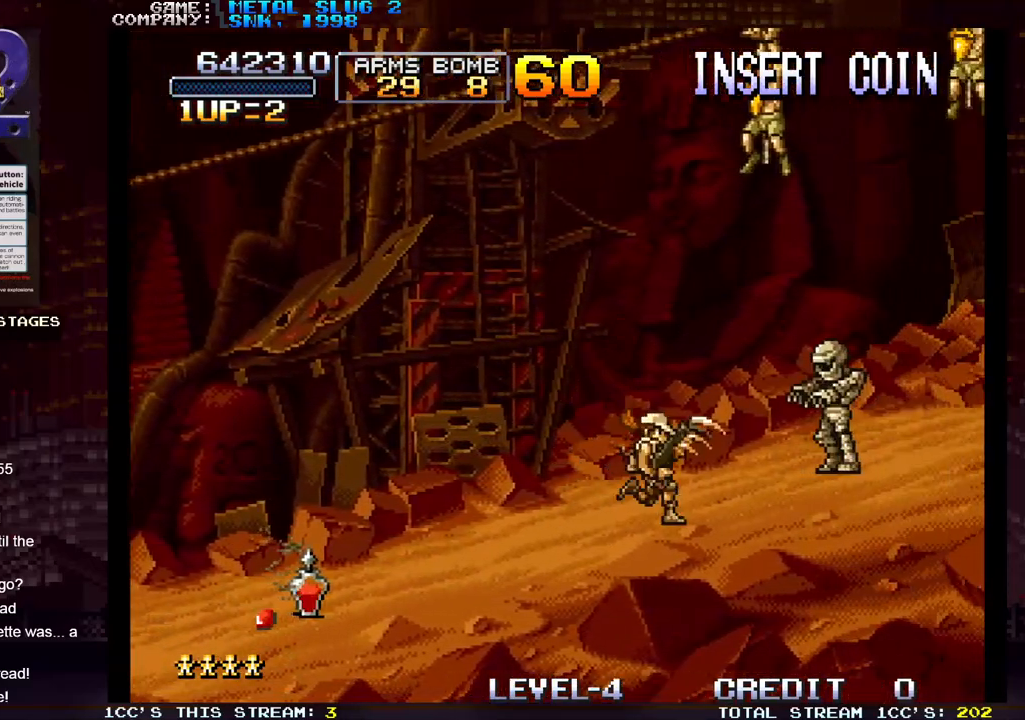
{"buttons": [], "left_stick": "up-right", "events": [[300, "TRIANGLE", "down"], [317, "left_stick", "up-right"], [417, "TRIANGLE", "up"]]}
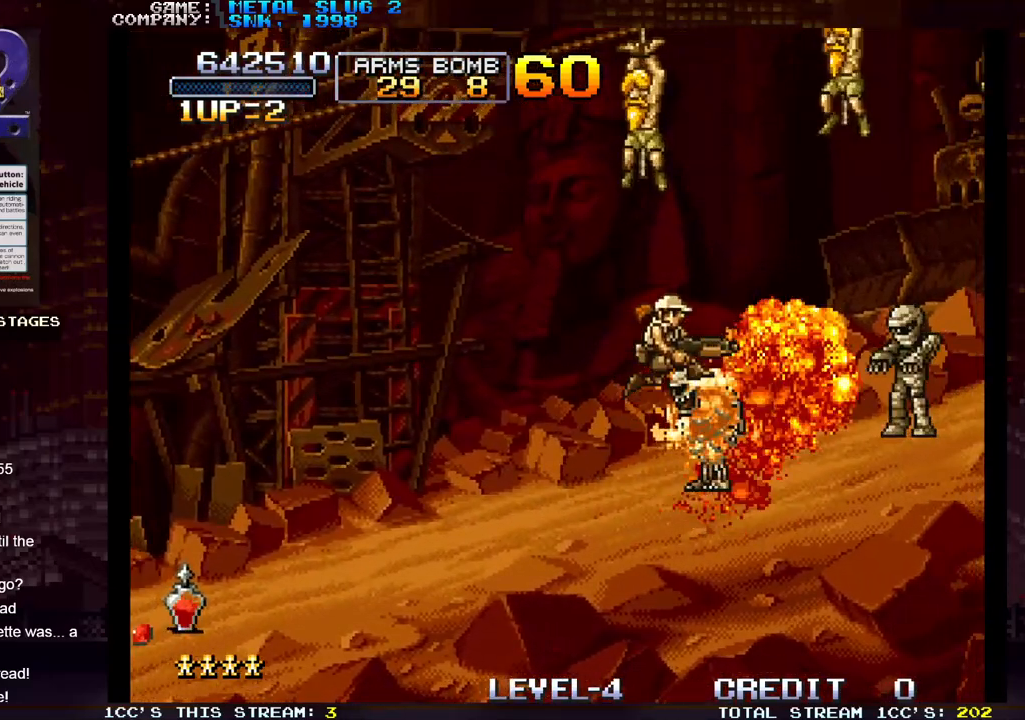
{"buttons": [], "left_stick": "right", "events": [[17, "SQUARE", "down"], [83, "SQUARE", "up"], [117, "left_stick", "up-left"], [200, "SQUARE", "down"], [250, "SQUARE", "up"], [483, "left_stick", "right"]]}
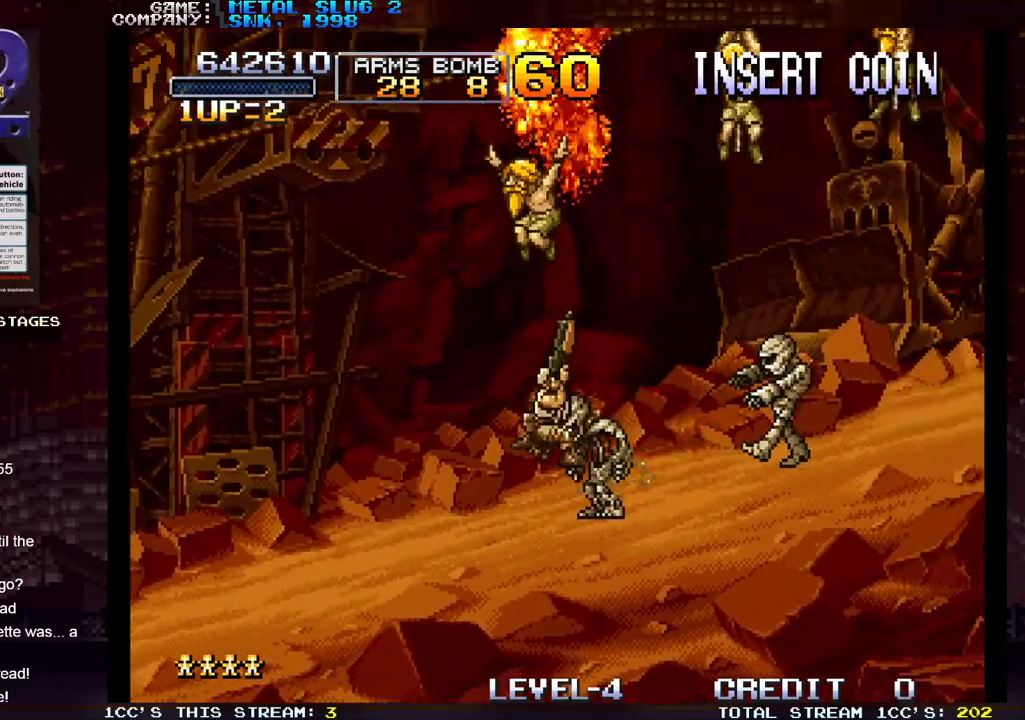
{"buttons": [], "left_stick": "left", "events": [[117, "SQUARE", "down"], [150, "SQUARE", "up"], [200, "left_stick", "center"], [233, "SQUARE", "down"], [333, "SQUARE", "up"], [383, "SQUARE", "down"], [417, "SQUARE", "up"], [500, "left_stick", "left"]]}
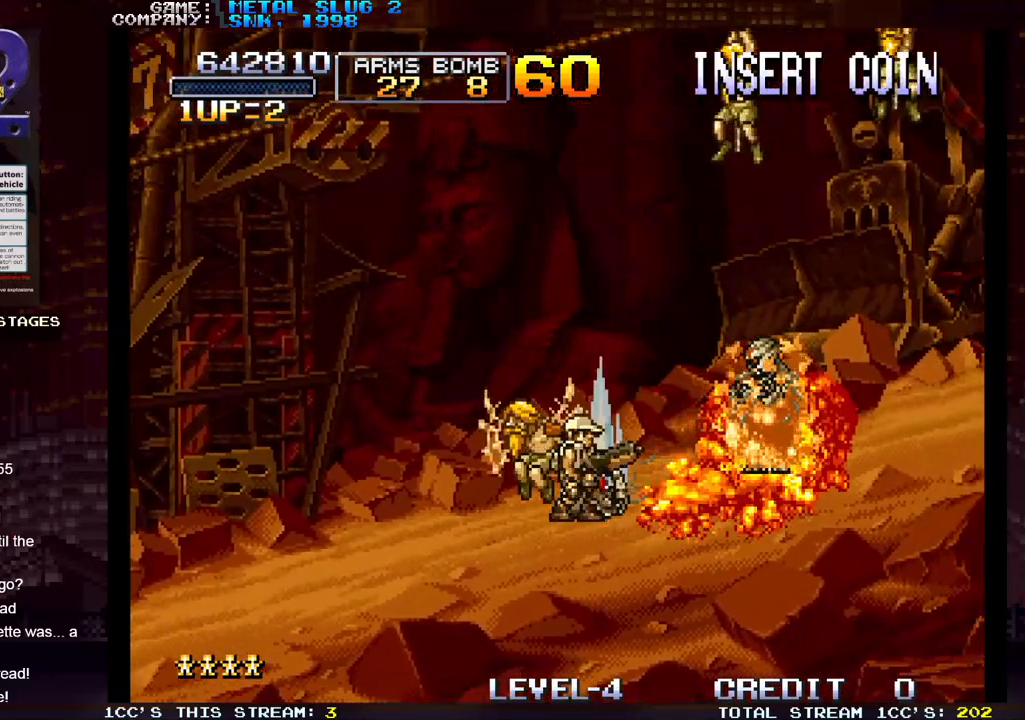
{"buttons": [], "left_stick": "right", "events": [[167, "left_stick", "right"]]}
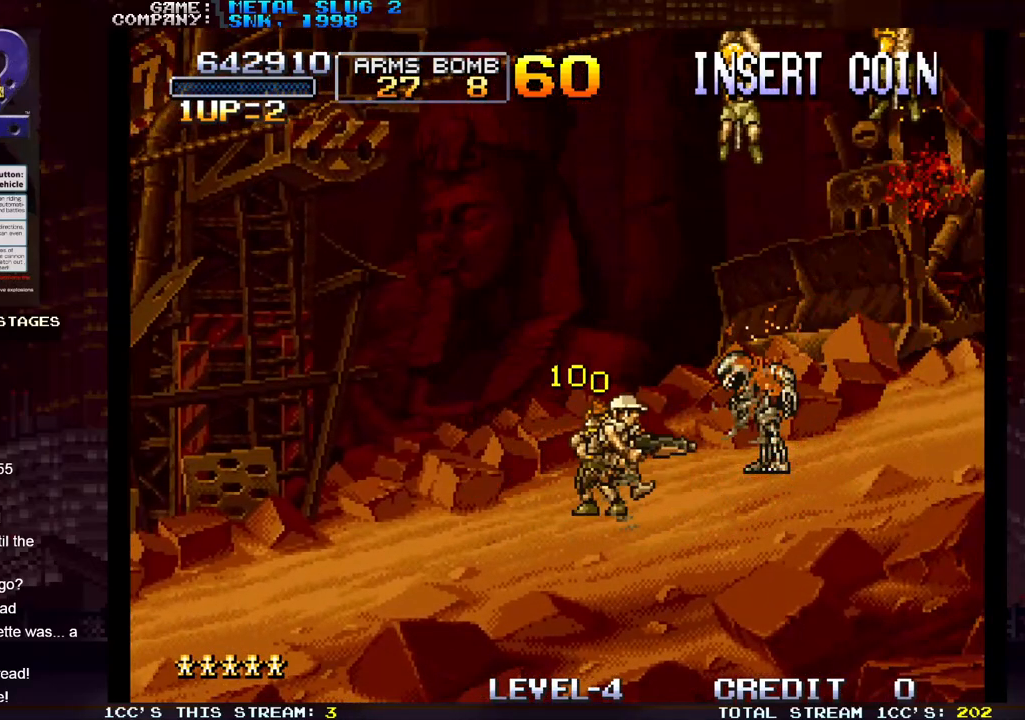
{"buttons": [], "left_stick": "up-left", "events": [[183, "TRIANGLE", "down"], [217, "left_stick", "up-right"], [317, "TRIANGLE", "up"], [400, "SQUARE", "down"], [417, "left_stick", "up-left"], [467, "SQUARE", "up"]]}
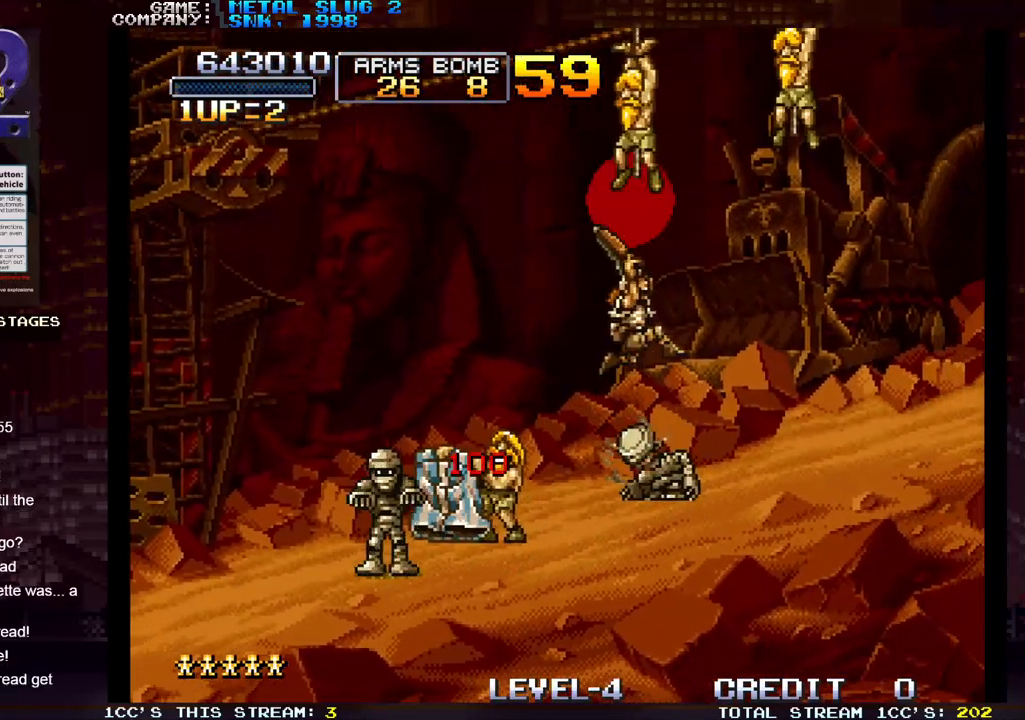
{"buttons": [], "left_stick": "down-left", "events": [[117, "left_stick", "left"], [500, "left_stick", "down-left"]]}
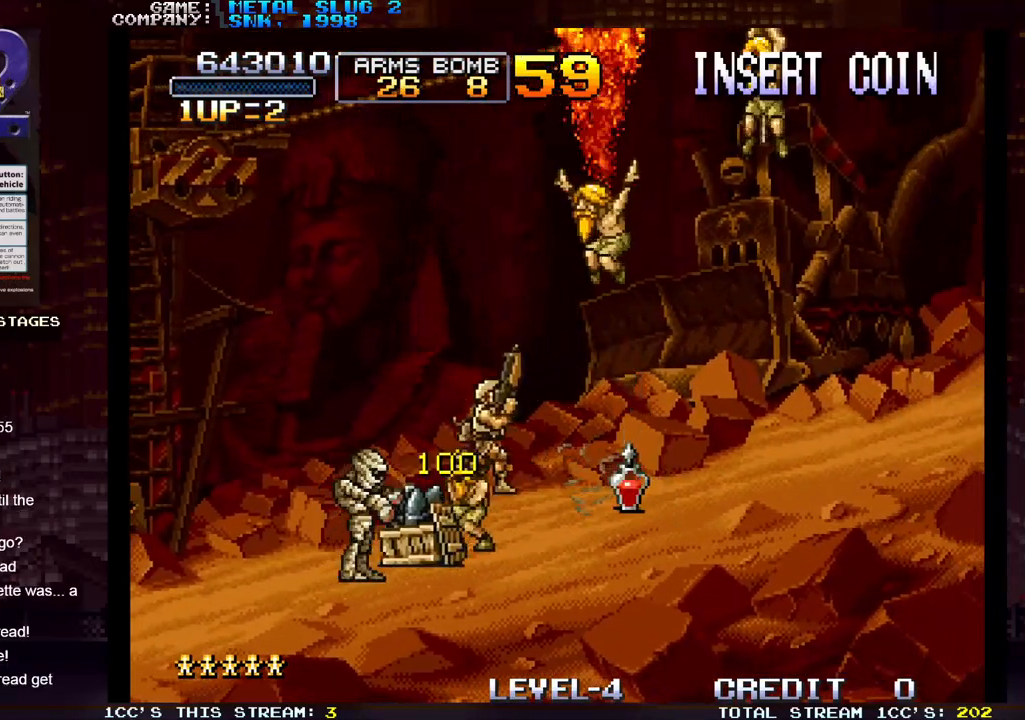
{"buttons": [], "left_stick": "right", "events": [[67, "SQUARE", "down"], [117, "left_stick", "down"], [133, "SQUARE", "up"], [183, "SQUARE", "down"], [233, "SQUARE", "up"], [267, "SQUARE", "down"], [317, "SQUARE", "up"], [350, "left_stick", "right"]]}
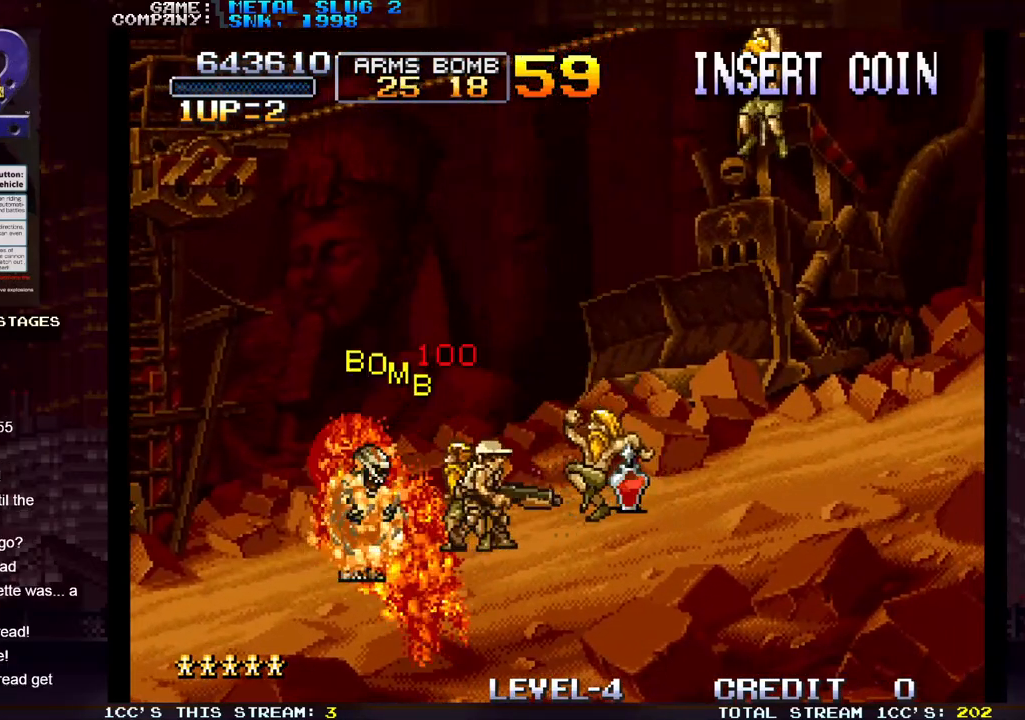
{"buttons": [], "left_stick": "right", "events": []}
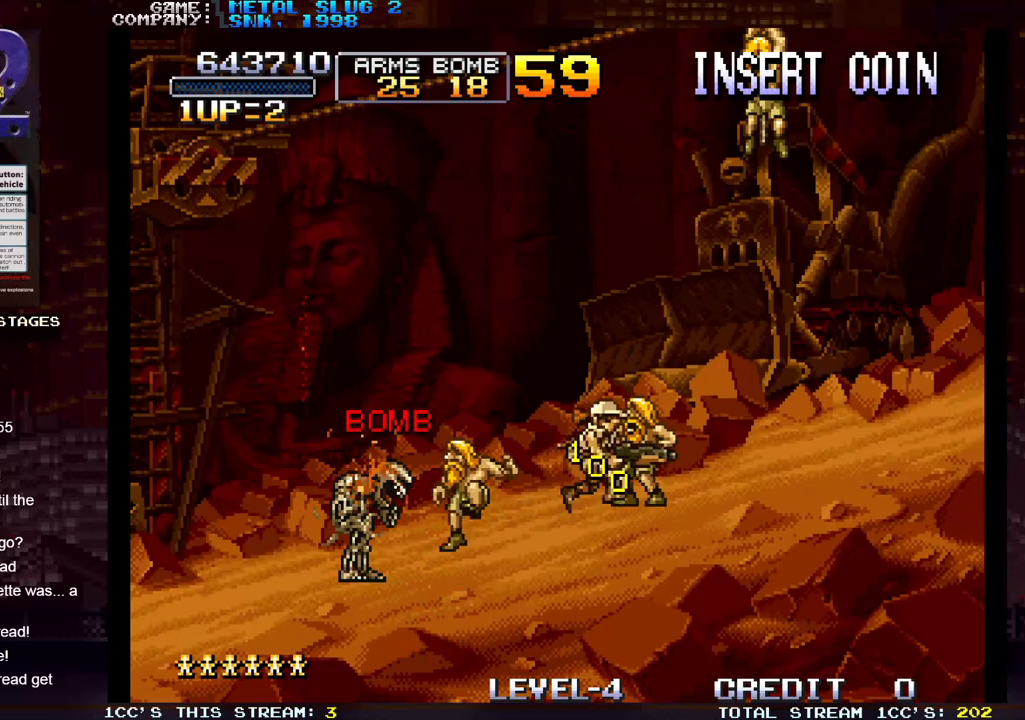
{"buttons": ["SQUARE"], "left_stick": "up-right", "events": [[367, "left_stick", "up-right"], [483, "SQUARE", "down"]]}
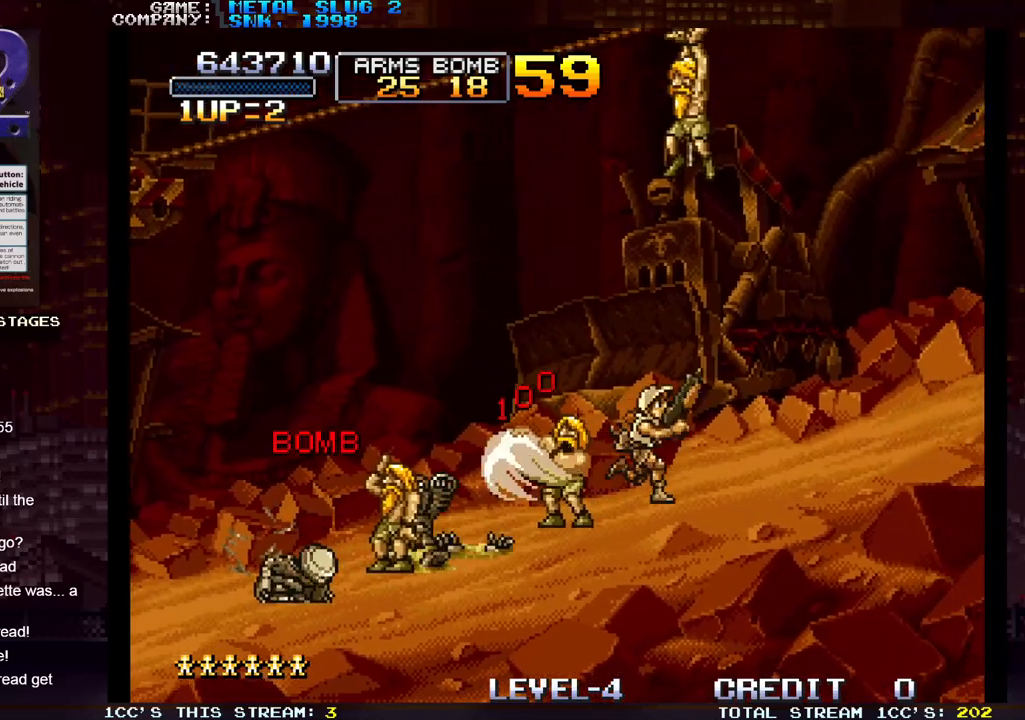
{"buttons": [], "left_stick": "down", "events": [[83, "SQUARE", "up"], [117, "left_stick", "left"], [500, "left_stick", "down"]]}
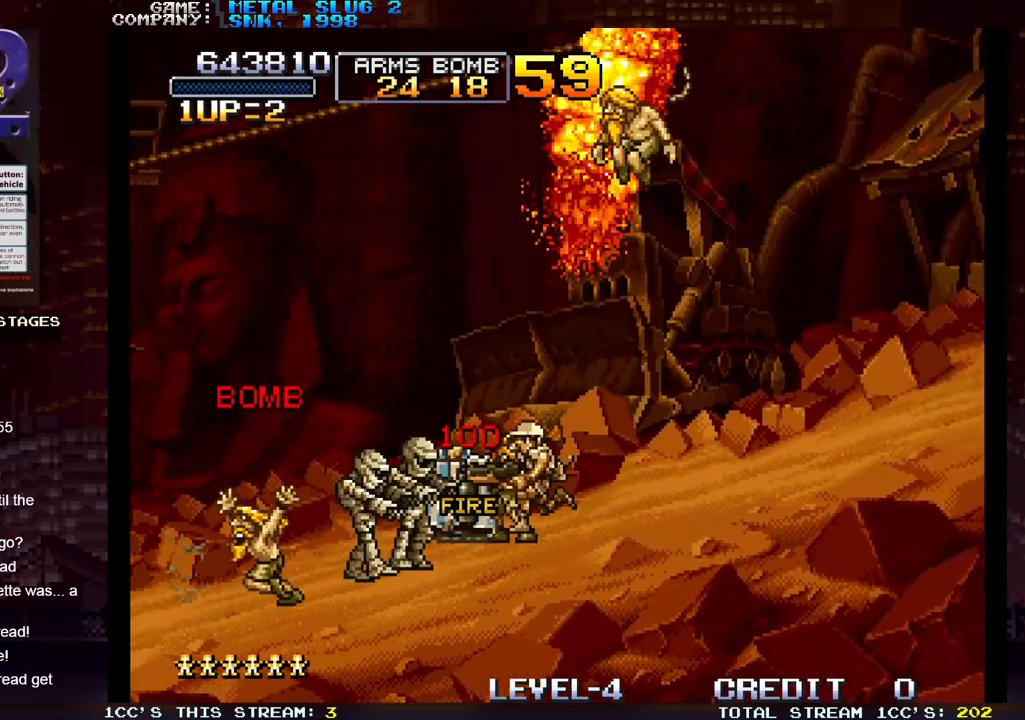
{"buttons": [], "left_stick": "left", "events": [[83, "SQUARE", "down"], [133, "SQUARE", "up"], [217, "SQUARE", "down"], [300, "SQUARE", "up"], [417, "left_stick", "left"]]}
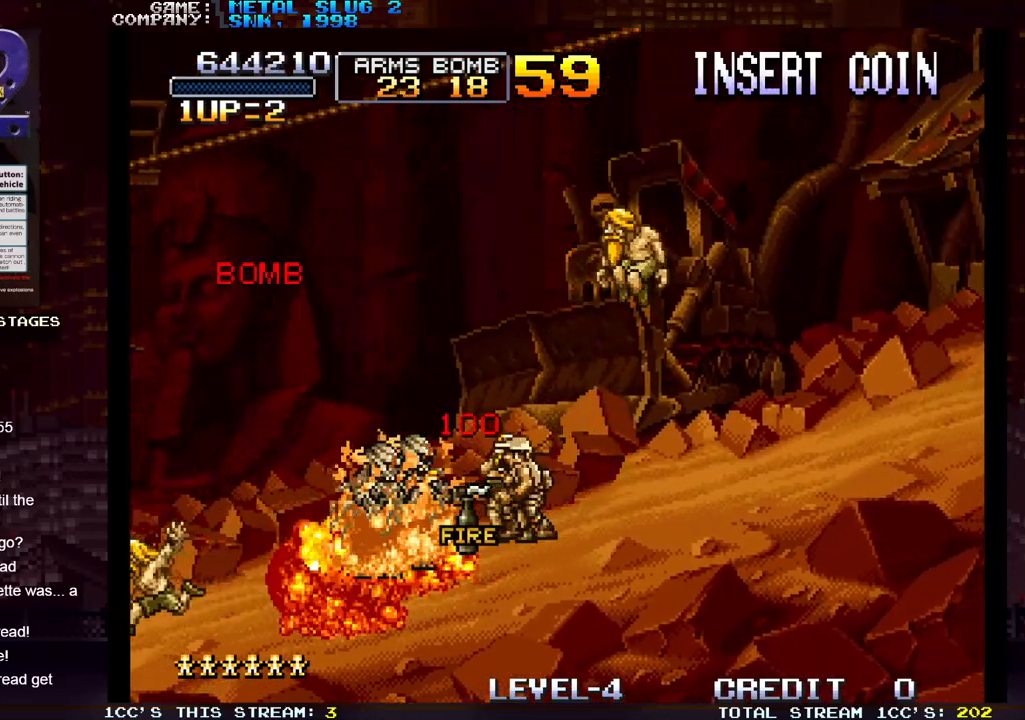
{"buttons": [], "left_stick": "right", "events": [[17, "left_stick", "center"], [67, "left_stick", "right"], [167, "left_stick", "left"], [317, "left_stick", "right"]]}
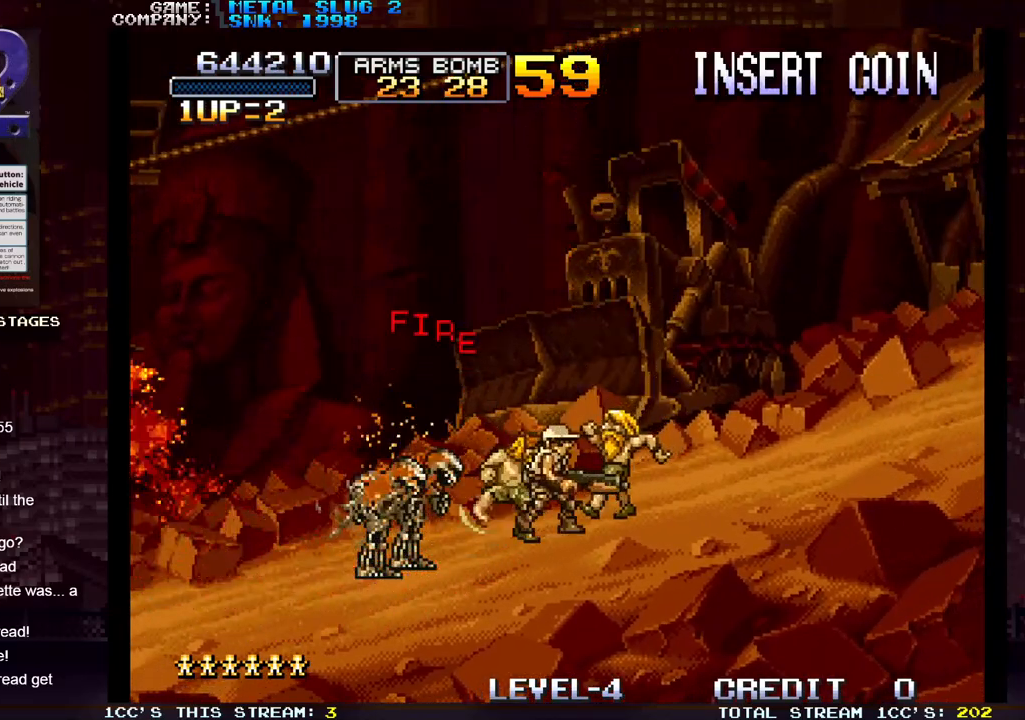
{"buttons": [], "left_stick": "right", "events": []}
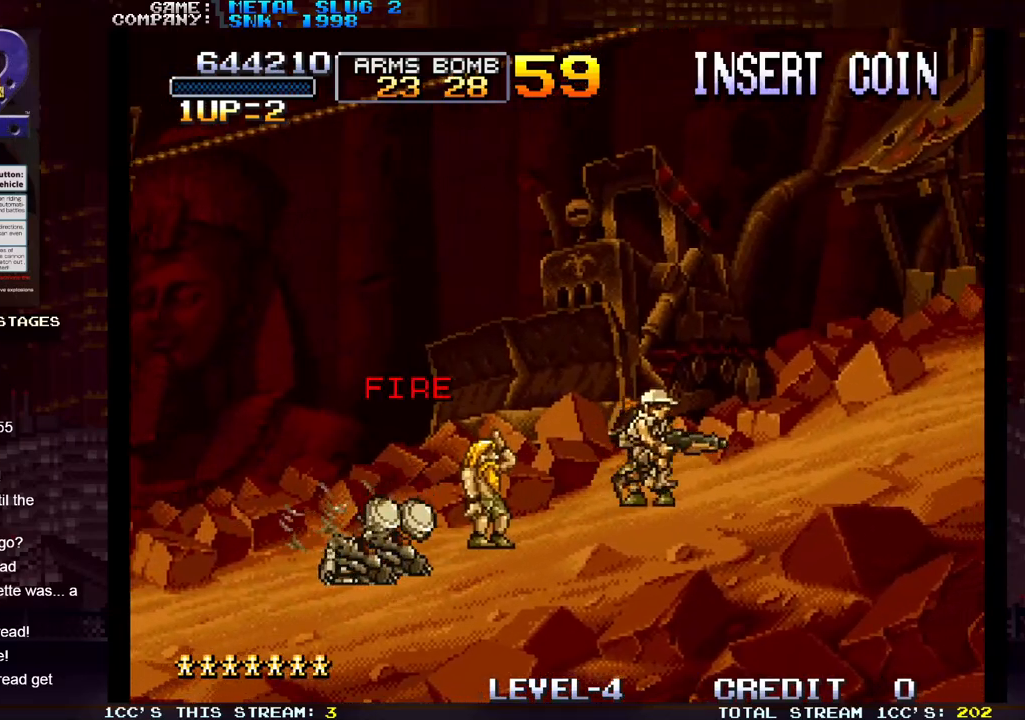
{"buttons": [], "left_stick": "right", "events": [[150, "left_stick", "left"], [283, "left_stick", "right"], [383, "left_stick", "left"], [450, "left_stick", "center"], [500, "left_stick", "right"]]}
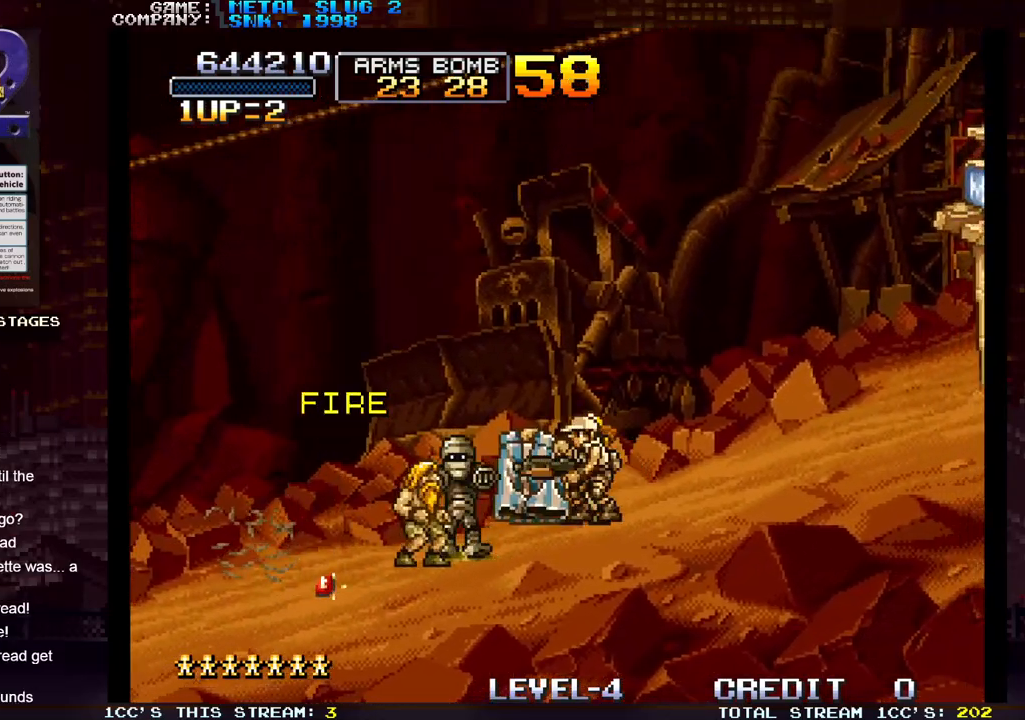
{"buttons": [], "left_stick": "right", "events": [[83, "left_stick", "left"], [317, "left_stick", "center"], [400, "left_stick", "right"]]}
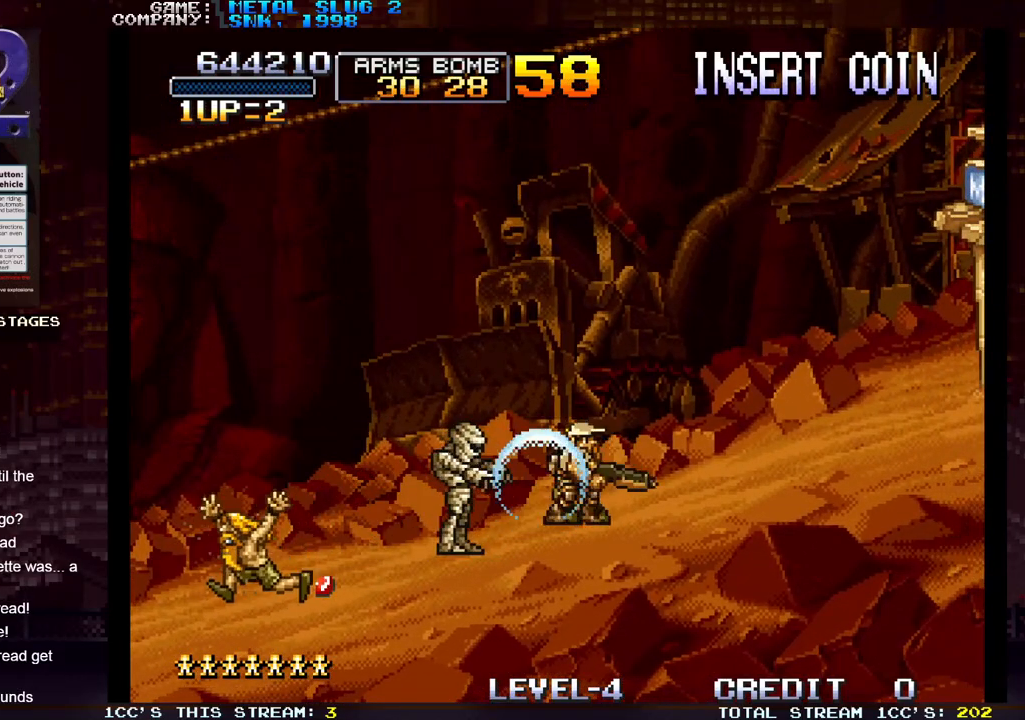
{"buttons": [], "left_stick": "right", "events": []}
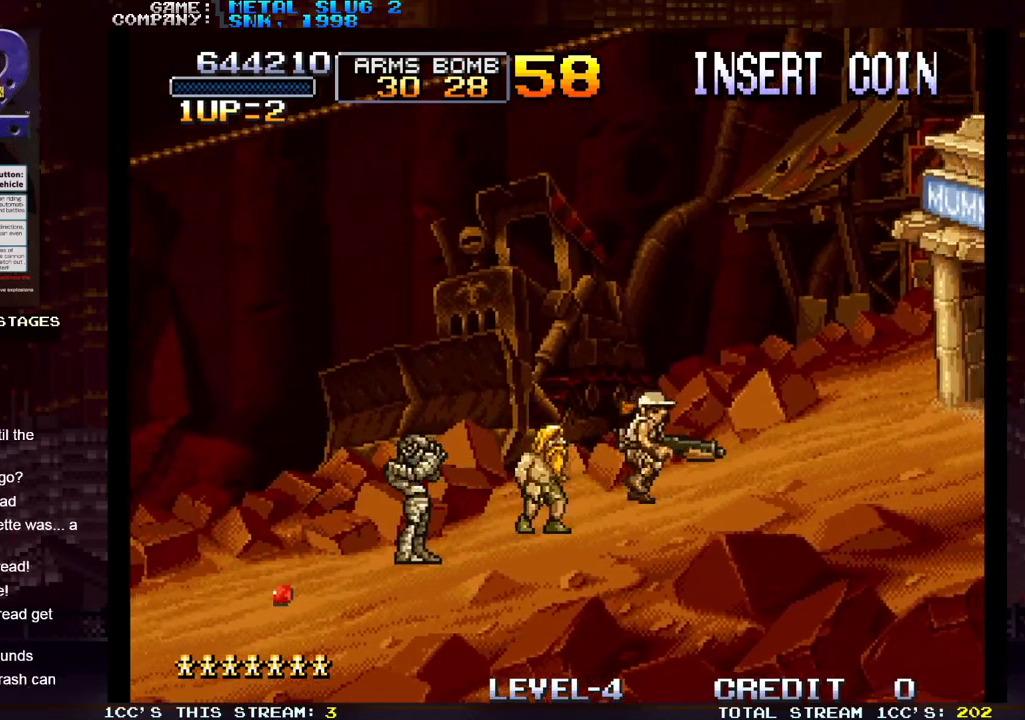
{"buttons": ["SQUARE"], "left_stick": "right", "events": [[317, "SQUARE", "down"], [383, "SQUARE", "up"], [500, "SQUARE", "down"]]}
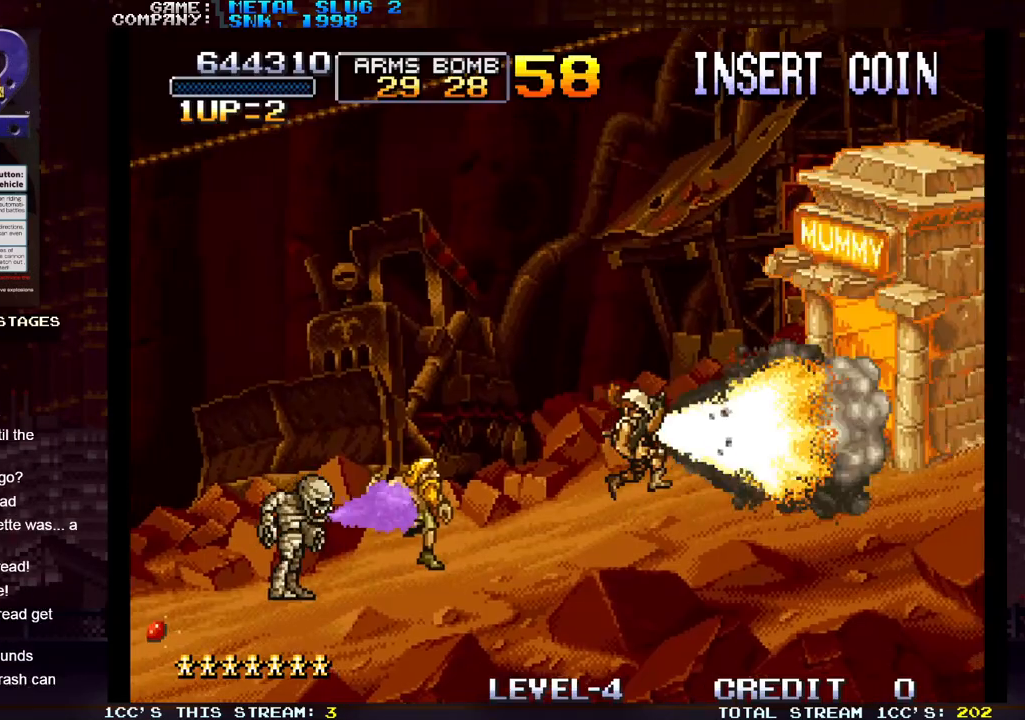
{"buttons": [], "left_stick": "center", "events": [[100, "SQUARE", "up"], [100, "left_stick", "center"], [217, "SQUARE", "down"], [283, "SQUARE", "up"], [333, "SQUARE", "down"], [383, "SQUARE", "up"], [417, "SQUARE", "down"], [467, "SQUARE", "up"]]}
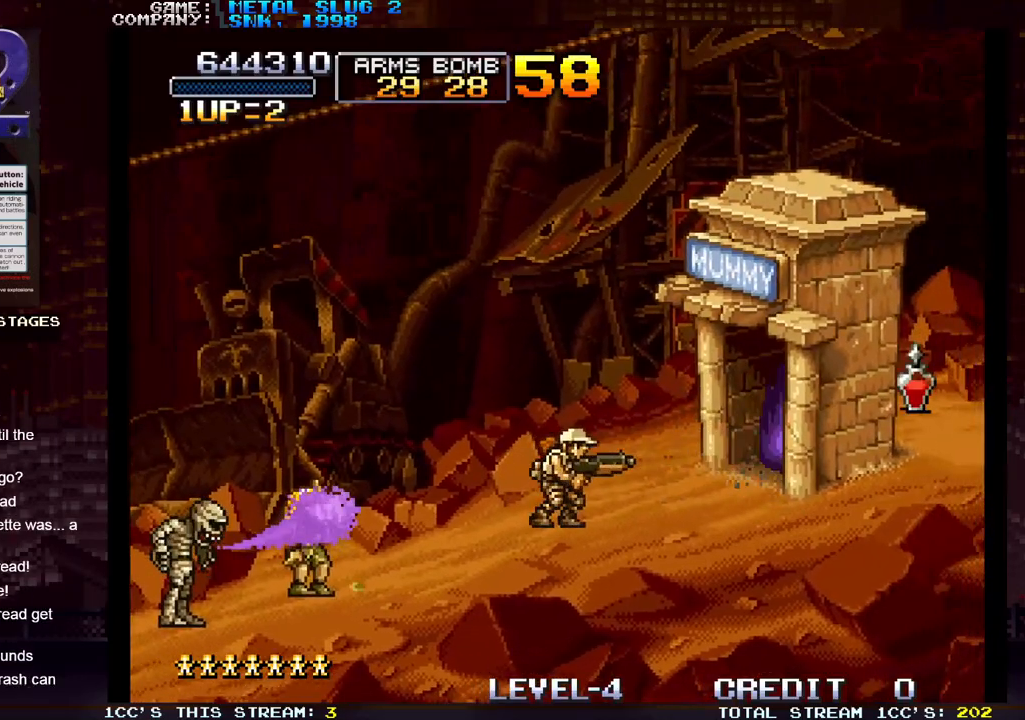
{"buttons": [], "left_stick": "center", "events": [[33, "SQUARE", "down"], [50, "SQUARE", "up"], [117, "SQUARE", "down"], [167, "SQUARE", "up"], [200, "SQUARE", "down"], [250, "SQUARE", "up"], [317, "SQUARE", "down"], [367, "SQUARE", "up"], [400, "SQUARE", "down"], [450, "SQUARE", "up"]]}
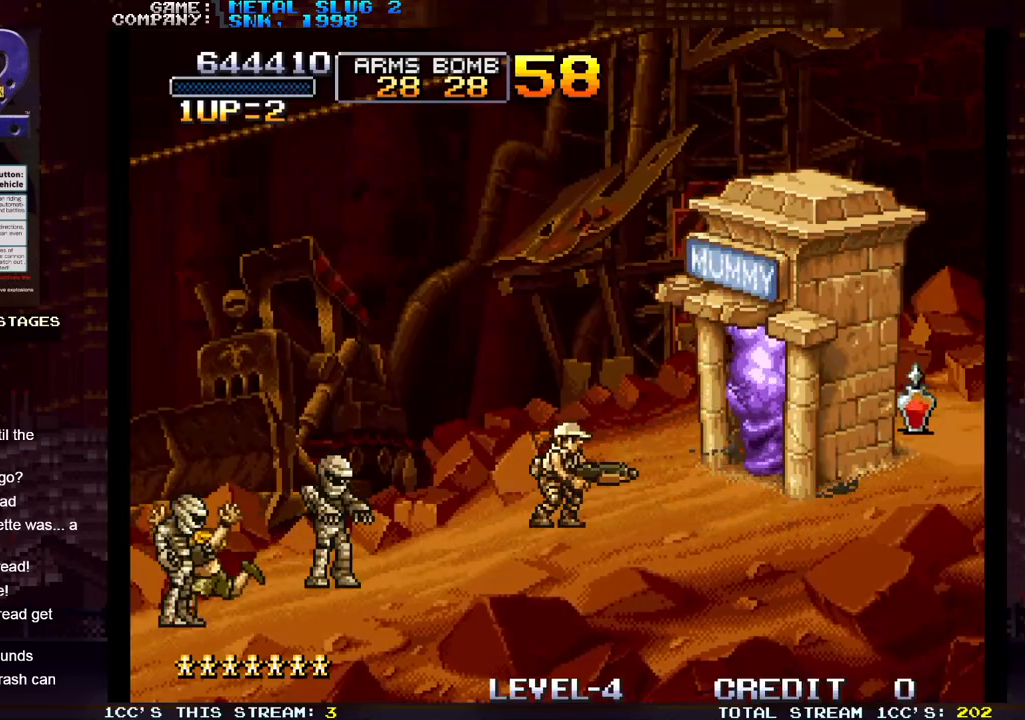
{"buttons": [], "left_stick": "down", "events": [[50, "left_stick", "left"], [217, "left_stick", "down"], [233, "SQUARE", "down"], [317, "SQUARE", "up"], [350, "SQUARE", "down"], [383, "SQUARE", "up"], [450, "SQUARE", "down"], [500, "SQUARE", "up"]]}
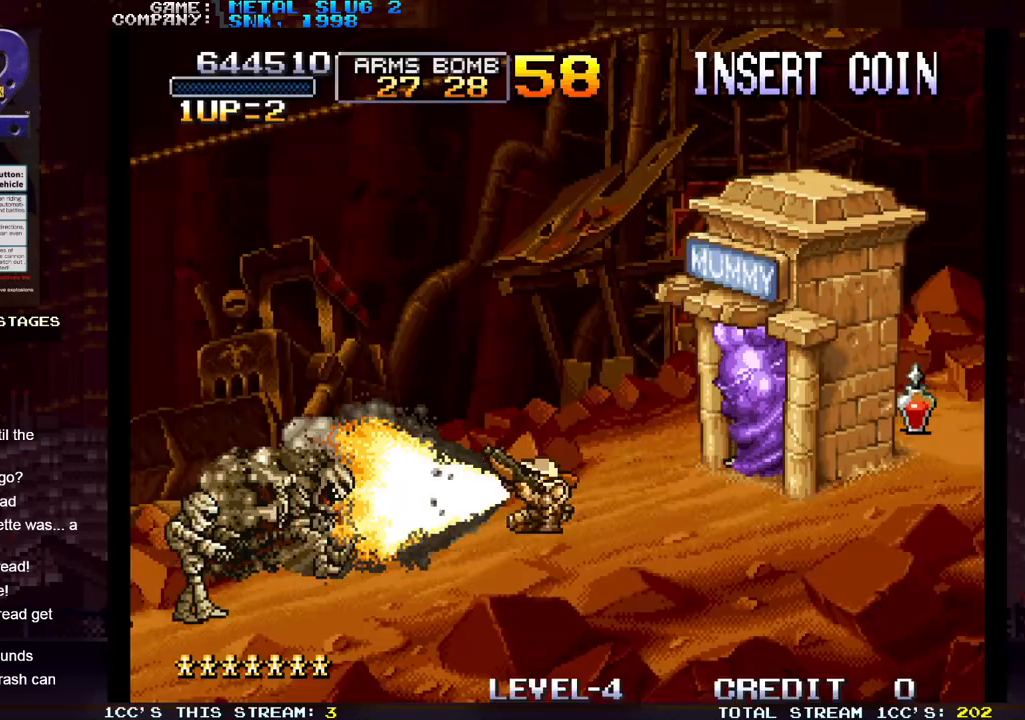
{"buttons": ["SQUARE"], "left_stick": "center", "events": [[17, "left_stick", "center"], [83, "left_stick", "right"], [183, "SQUARE", "down"], [233, "SQUARE", "up"], [283, "SQUARE", "down"], [317, "SQUARE", "up"], [350, "left_stick", "center"], [367, "SQUARE", "down"], [400, "SQUARE", "up"], [467, "SQUARE", "down"]]}
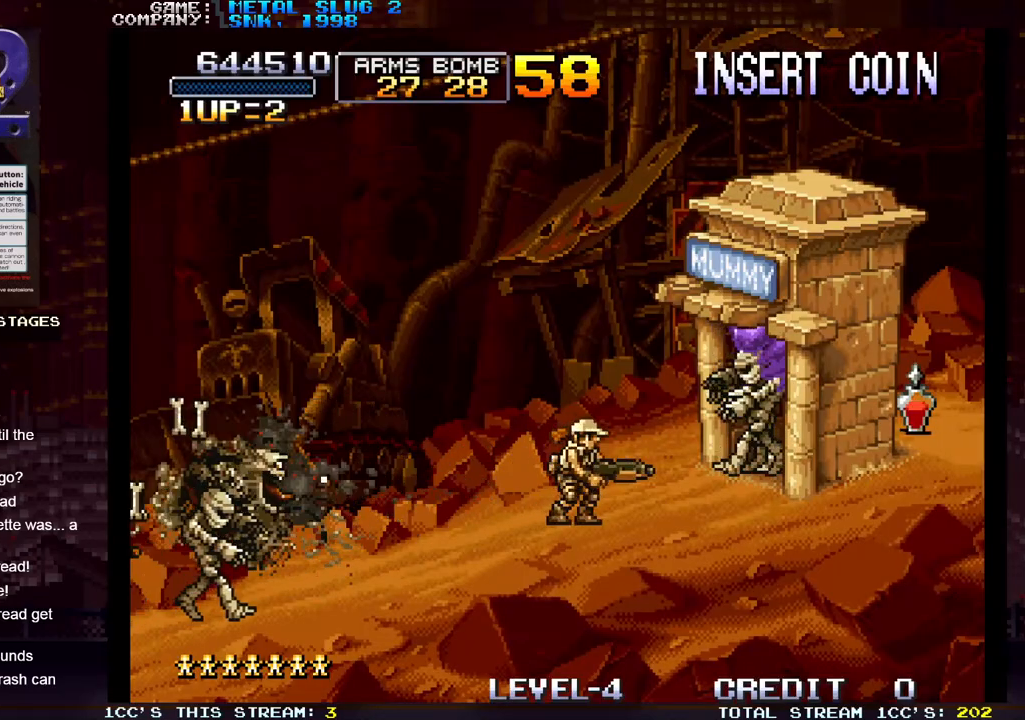
{"buttons": [], "left_stick": "down", "events": [[17, "SQUARE", "up"], [67, "SQUARE", "down"], [100, "SQUARE", "up"], [167, "SQUARE", "down"], [217, "SQUARE", "up"], [217, "left_stick", "down"], [250, "SQUARE", "down"], [300, "SQUARE", "up"], [333, "SQUARE", "down"], [383, "SQUARE", "up"], [433, "SQUARE", "down"], [483, "SQUARE", "up"]]}
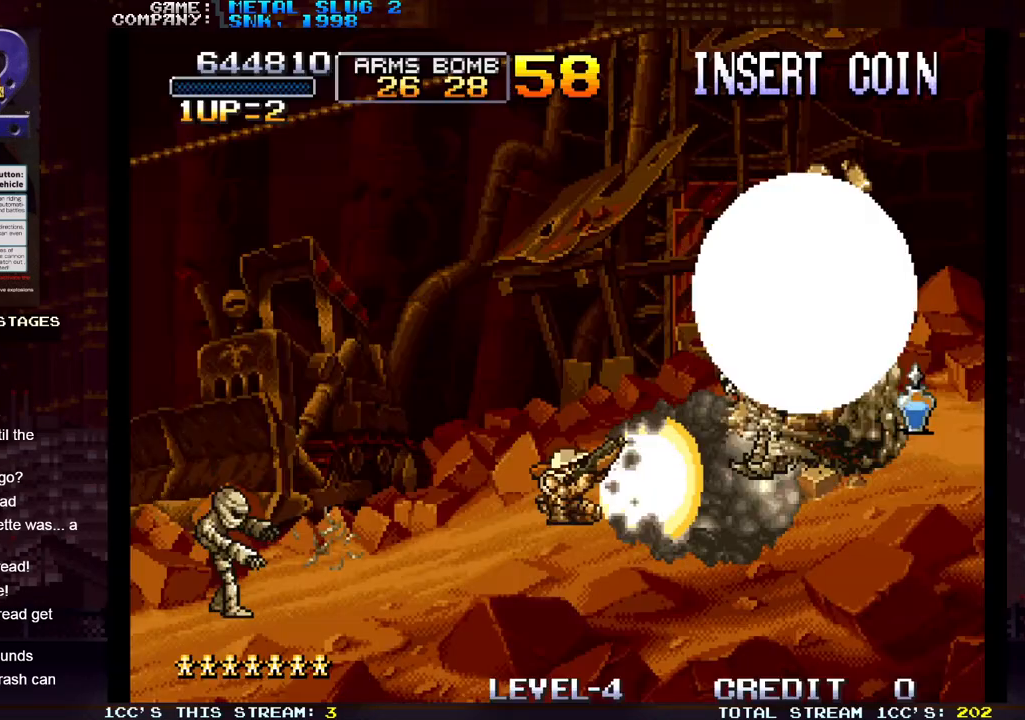
{"buttons": [], "left_stick": "down", "events": [[33, "SQUARE", "down"], [83, "SQUARE", "up"], [133, "SQUARE", "down"], [183, "SQUARE", "up"], [233, "SQUARE", "down"], [250, "SQUARE", "up"], [333, "SQUARE", "down"], [367, "SQUARE", "up"], [417, "SQUARE", "down"], [450, "SQUARE", "up"]]}
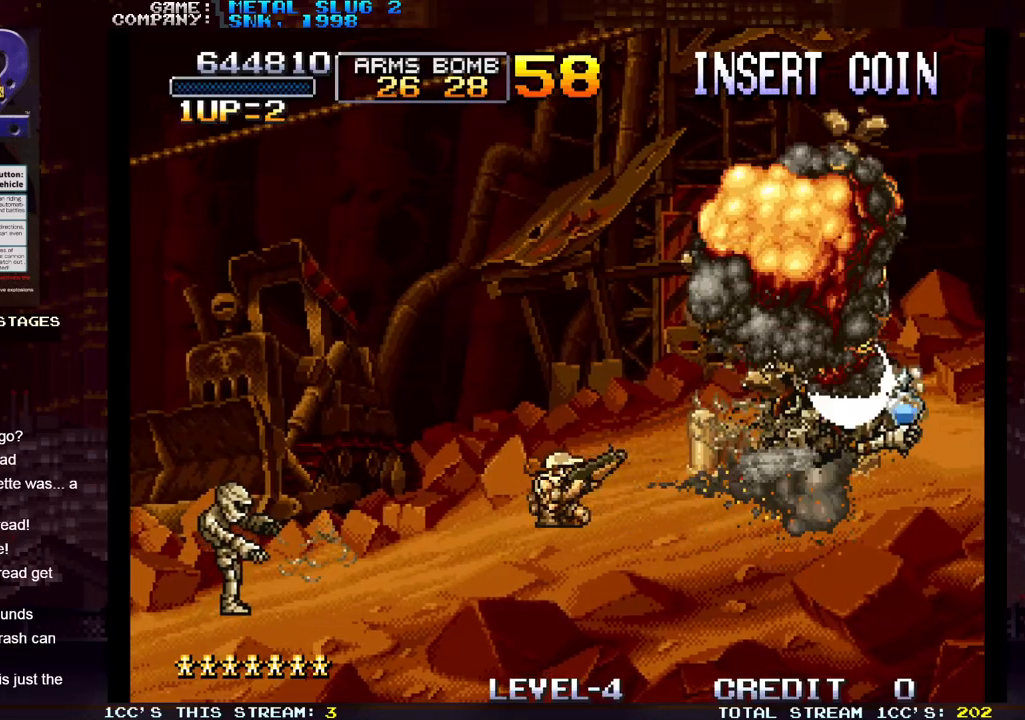
{"buttons": [], "left_stick": "down", "events": [[17, "SQUARE", "down"], [67, "SQUARE", "up"], [100, "SQUARE", "down"], [150, "SQUARE", "up"], [200, "SQUARE", "down"], [267, "SQUARE", "up"], [317, "SQUARE", "down"], [350, "SQUARE", "up"], [417, "SQUARE", "down"], [433, "SQUARE", "up"]]}
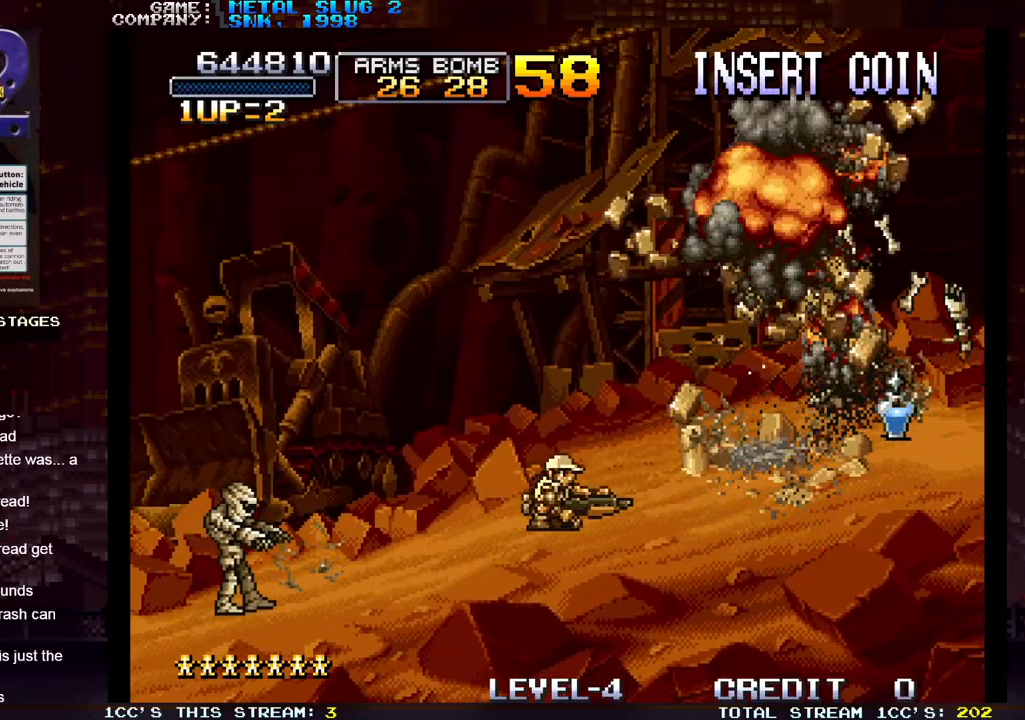
{"buttons": ["SQUARE"], "left_stick": "down", "events": [[67, "left_stick", "left"], [317, "left_stick", "down"], [367, "SQUARE", "down"], [433, "SQUARE", "up"], [483, "SQUARE", "down"]]}
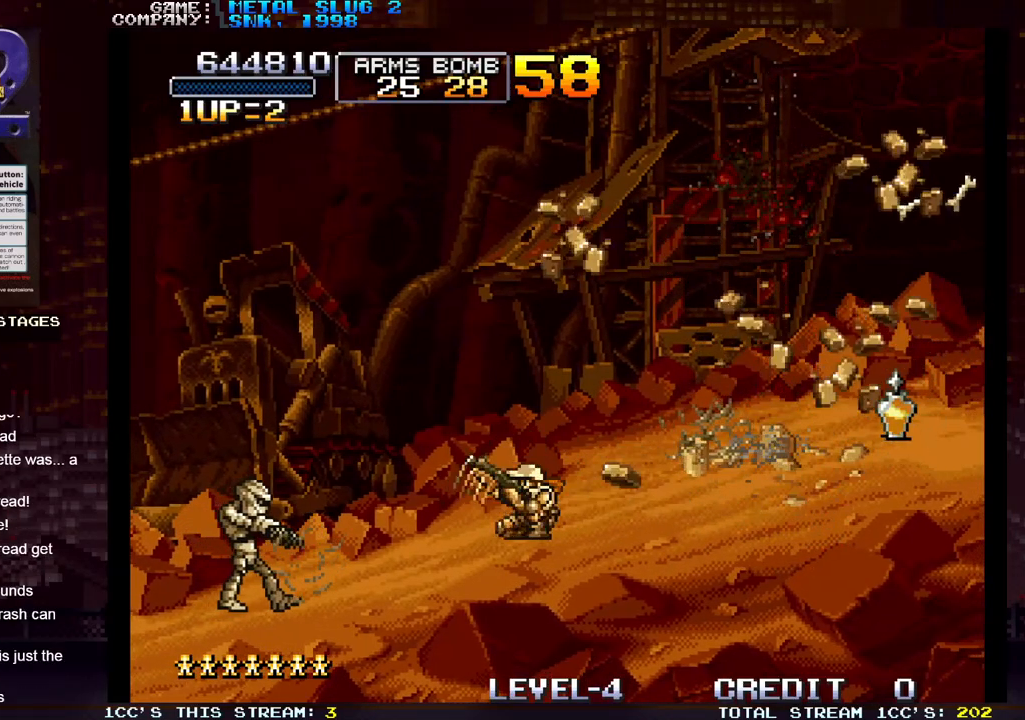
{"buttons": [], "left_stick": "right", "events": [[50, "SQUARE", "up"], [250, "left_stick", "center"], [333, "left_stick", "right"]]}